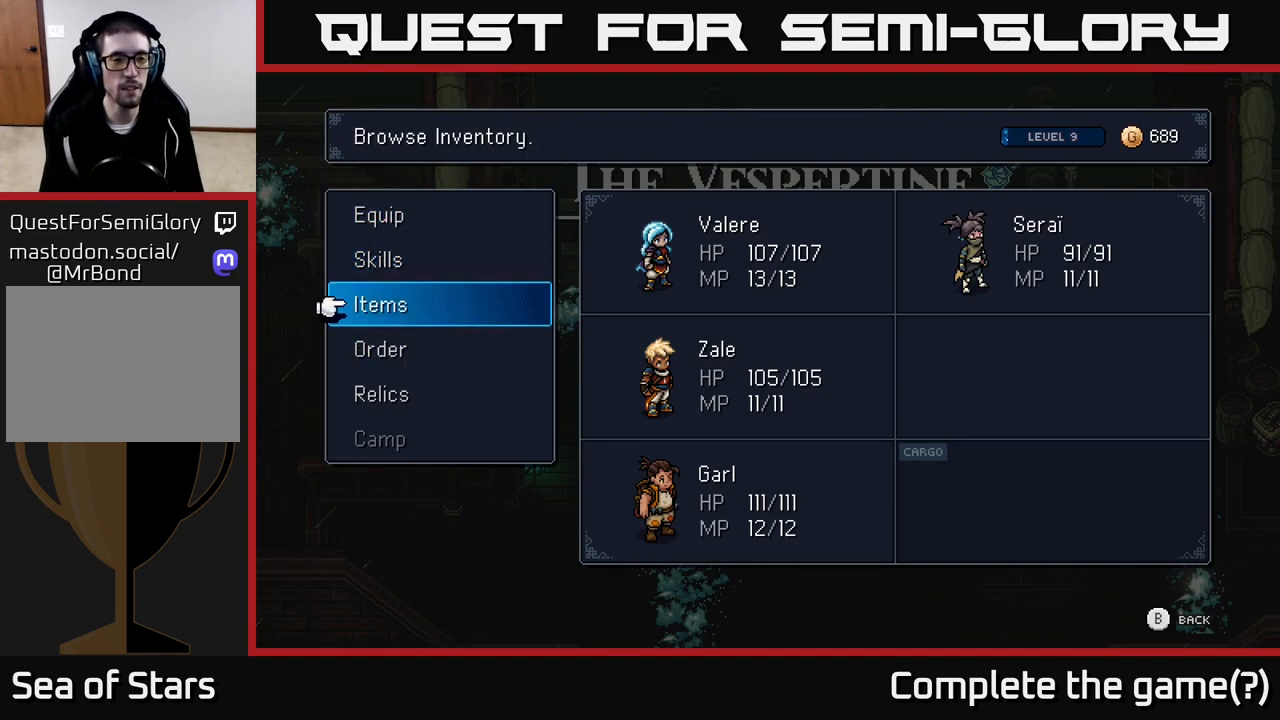
Gameplay with a controller (Xbox layout); each line is a JSON object with the inputs held at the frame after it. "events" lists button and stick changes between this image and that frame as [ms after this image, input, new state], when the widget could be followed in between.
{"buttons": [], "left_stick": "center", "right_stick": "center", "events": [[50, "DPAD_UP", "down"], [150, "DPAD_UP", "up"], [333, "DPAD_DOWN", "down"], [417, "DPAD_DOWN", "up"]]}
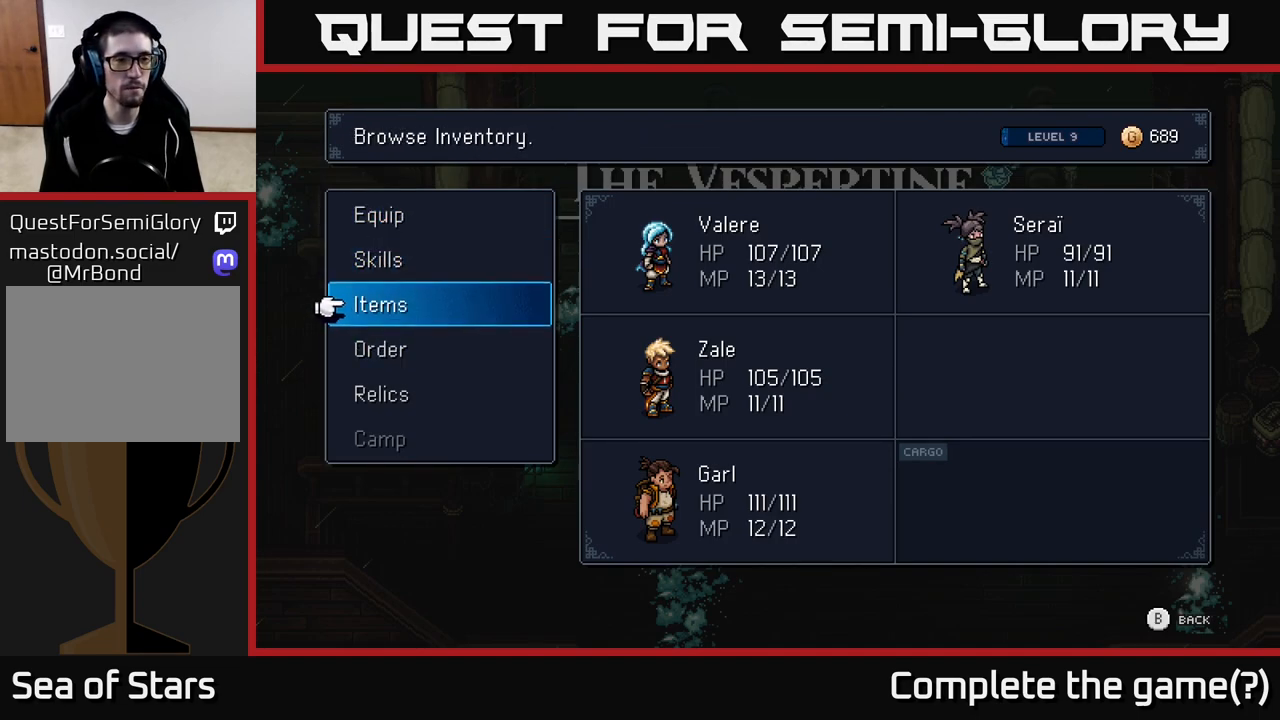
{"buttons": [], "left_stick": "center", "right_stick": "center", "events": [[67, "DPAD_UP", "down"], [150, "DPAD_UP", "up"], [217, "DPAD_UP", "down"], [300, "DPAD_UP", "up"], [317, "A", "down"], [433, "A", "up"]]}
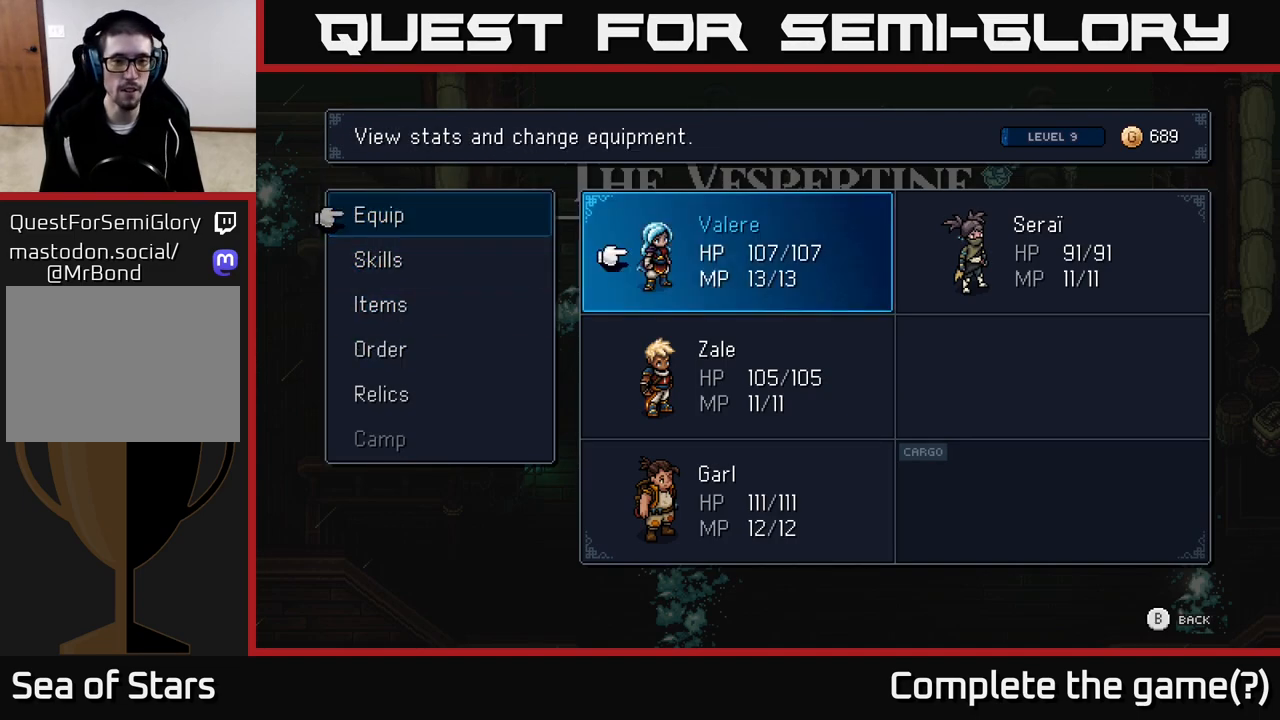
{"buttons": [], "left_stick": "center", "right_stick": "center", "events": [[17, "DPAD_DOWN", "down"], [50, "DPAD_DOWN", "up"], [183, "DPAD_DOWN", "down"], [233, "DPAD_DOWN", "up"], [317, "A", "down"], [433, "A", "up"]]}
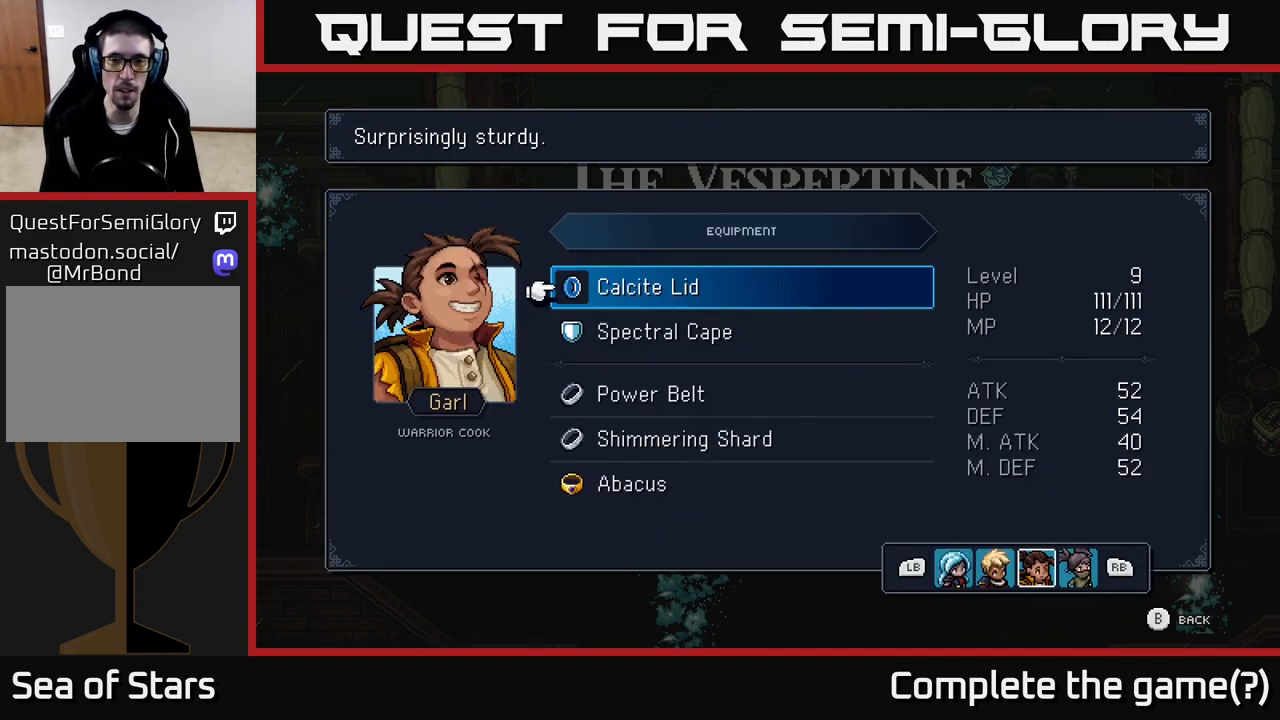
{"buttons": [], "left_stick": "center", "right_stick": "center", "events": []}
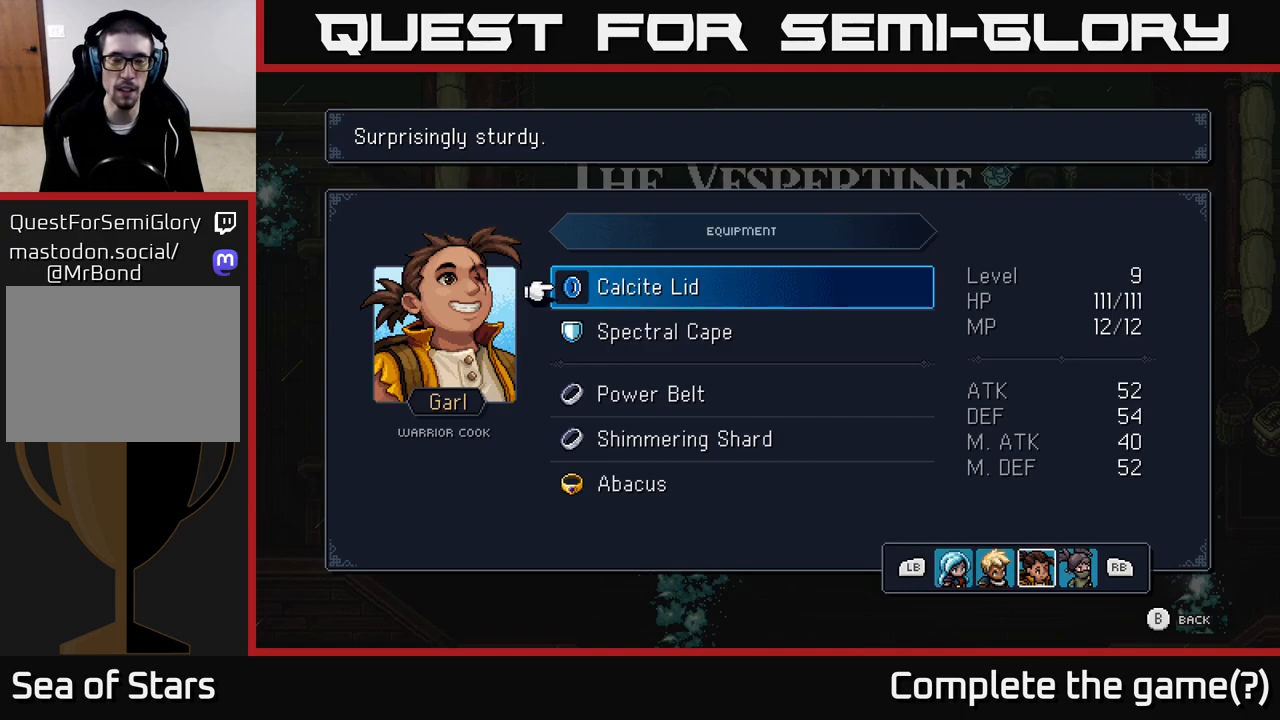
{"buttons": [], "left_stick": "center", "right_stick": "center", "events": []}
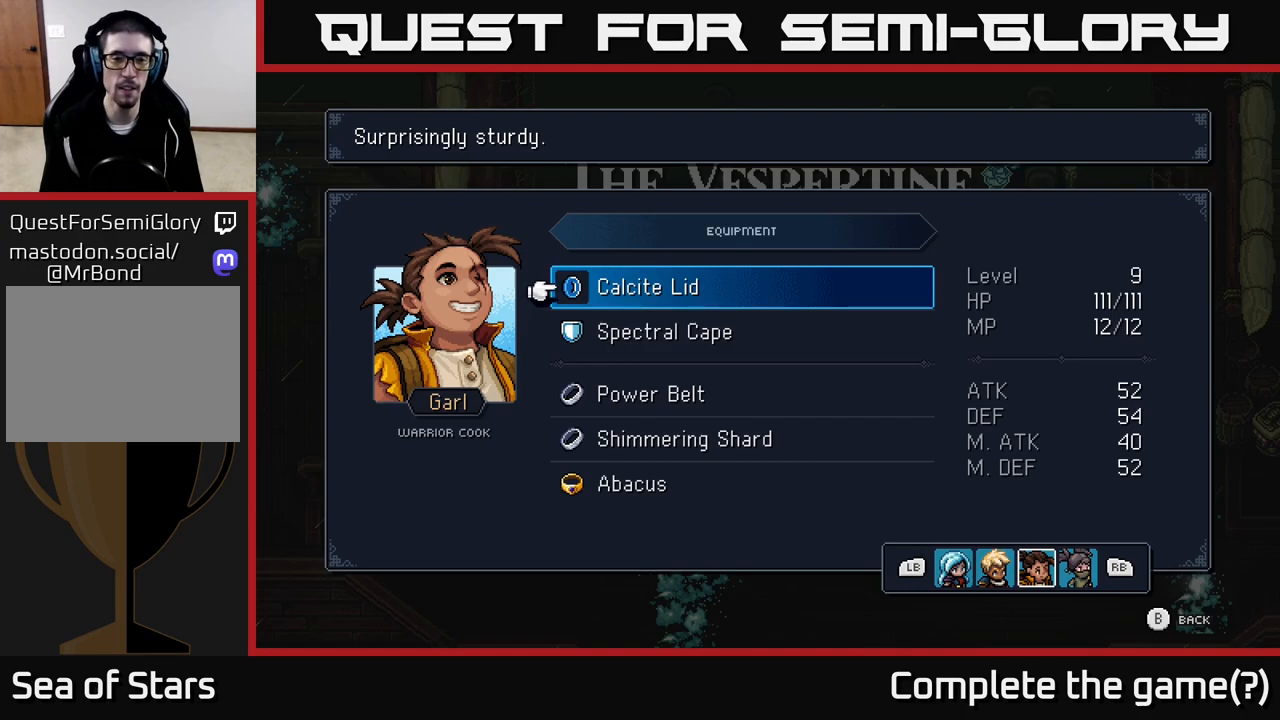
{"buttons": [], "left_stick": "center", "right_stick": "center", "events": []}
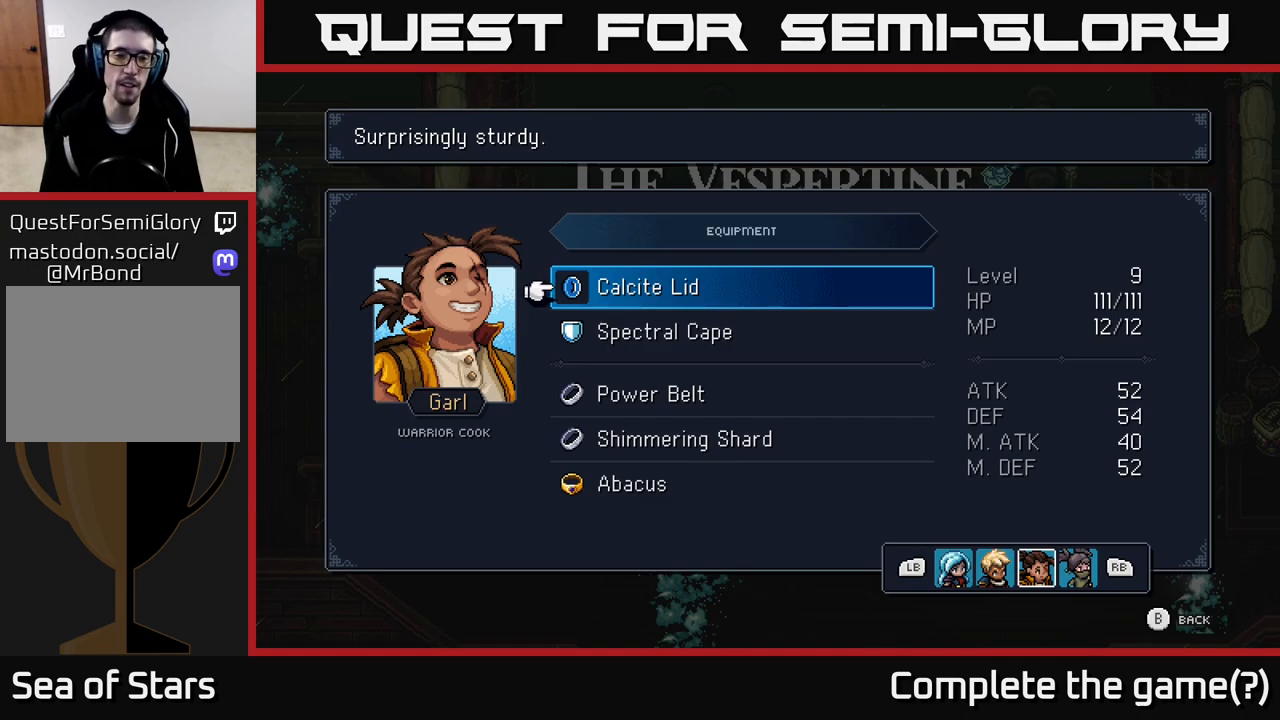
{"buttons": [], "left_stick": "center", "right_stick": "center", "events": []}
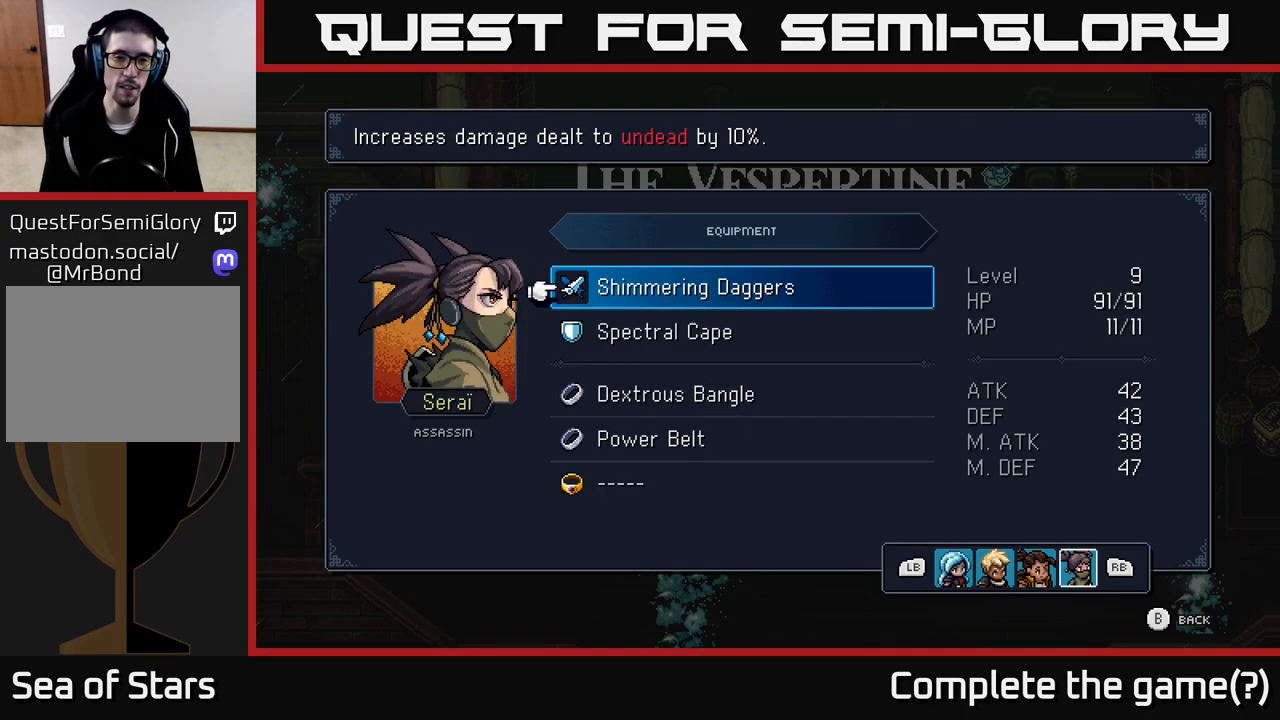
{"buttons": [], "left_stick": "center", "right_stick": "center", "events": []}
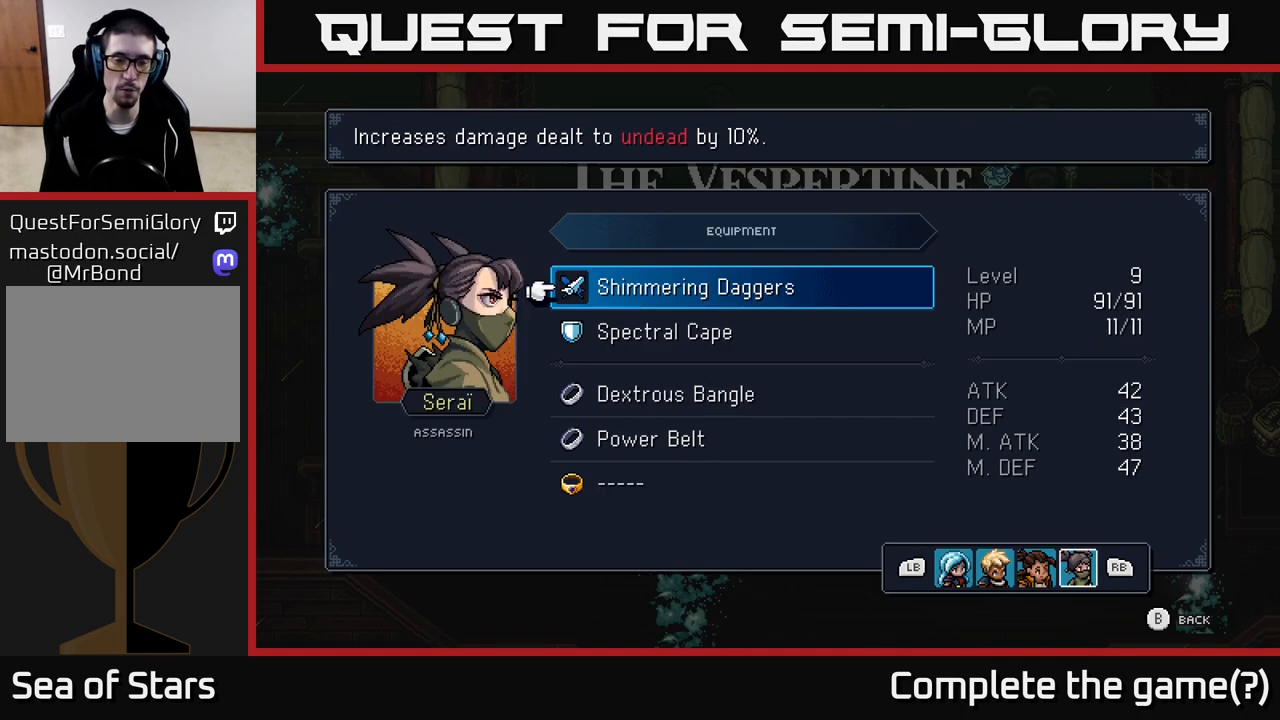
{"buttons": [], "left_stick": "center", "right_stick": "center", "events": [[300, "DPAD_DOWN", "down"], [417, "DPAD_DOWN", "up"]]}
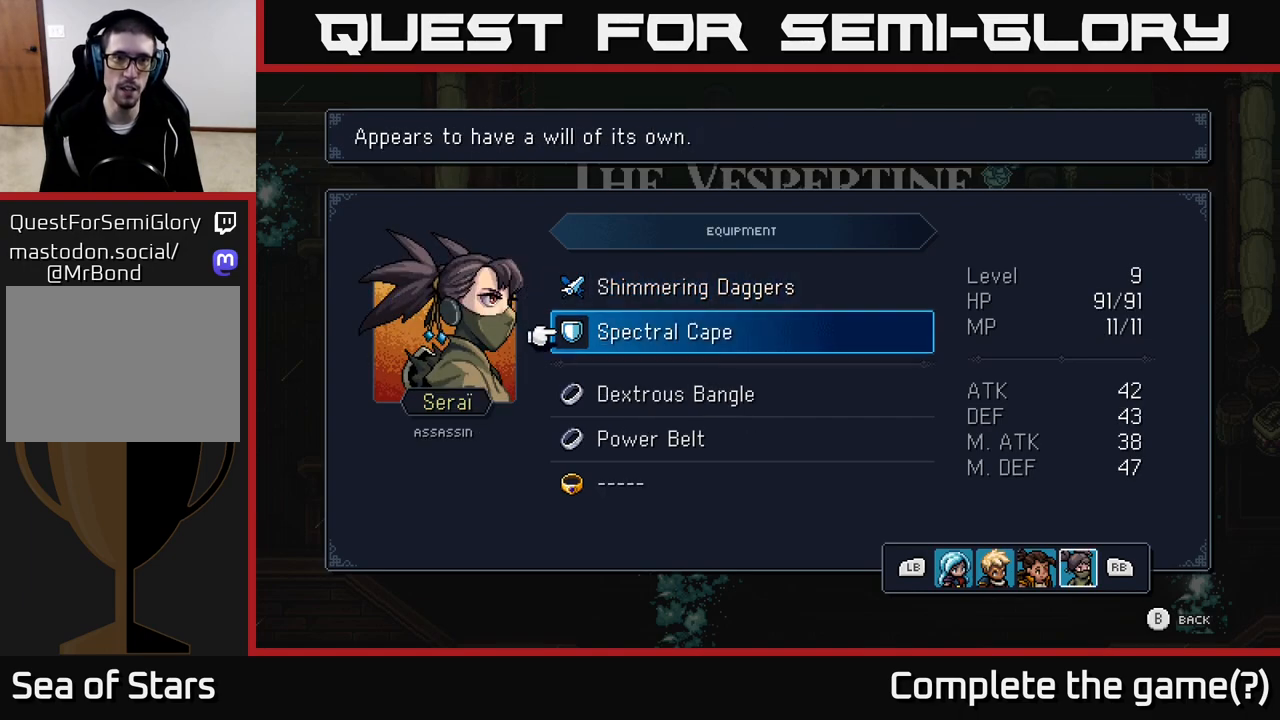
{"buttons": [], "left_stick": "center", "right_stick": "center", "events": []}
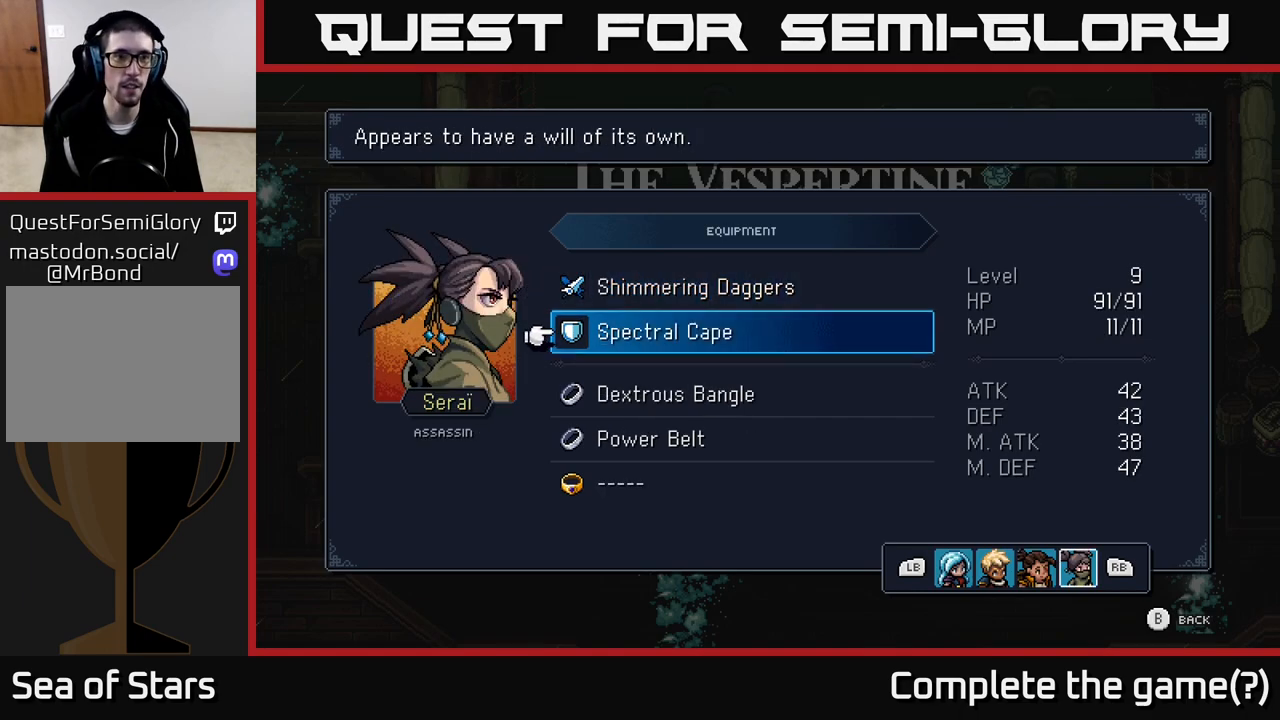
{"buttons": [], "left_stick": "center", "right_stick": "center", "events": [[350, "DPAD_DOWN", "down"], [500, "DPAD_DOWN", "up"]]}
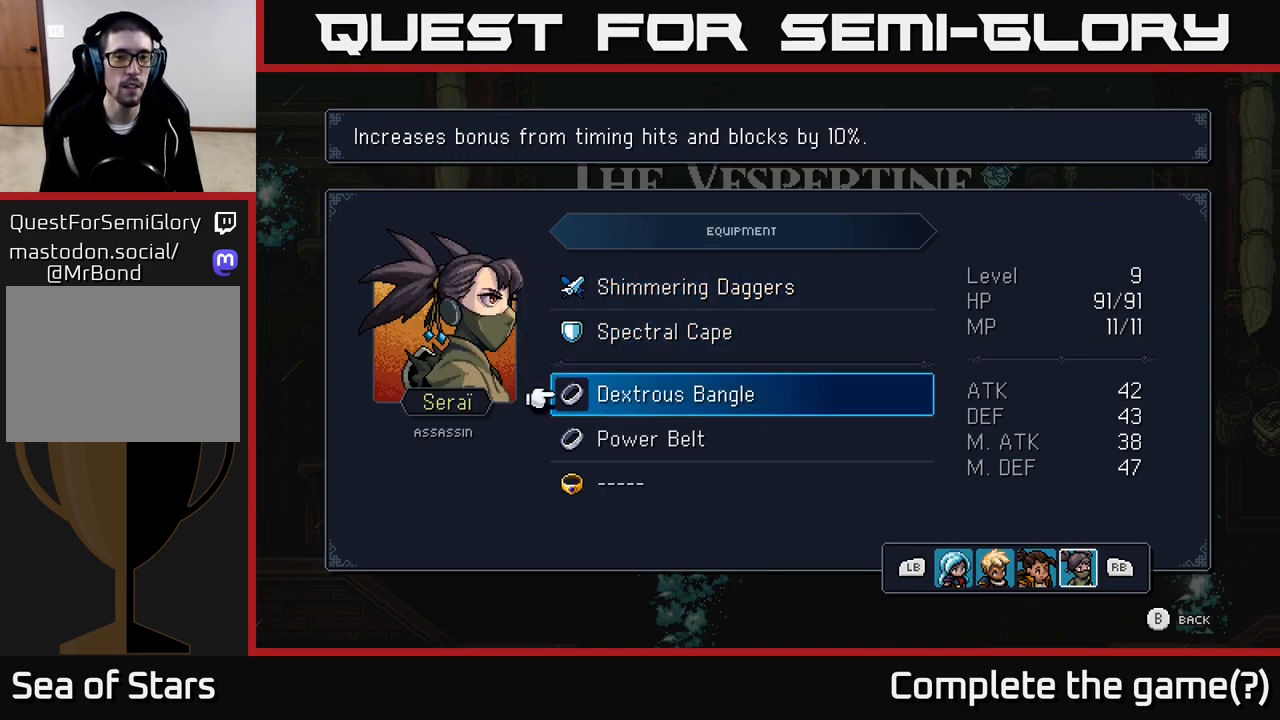
{"buttons": [], "left_stick": "center", "right_stick": "center", "events": [[333, "DPAD_DOWN", "down"], [500, "DPAD_DOWN", "up"]]}
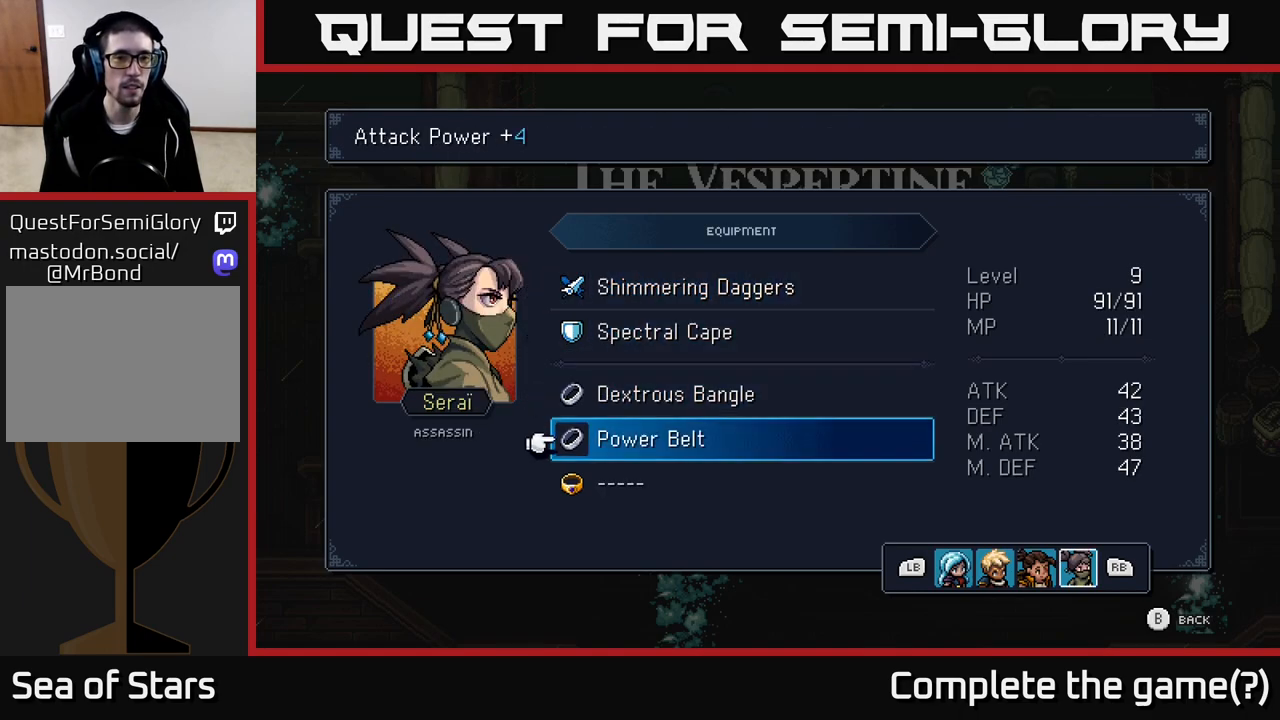
{"buttons": [], "left_stick": "center", "right_stick": "center", "events": [[250, "L1", "down"], [367, "L1", "up"]]}
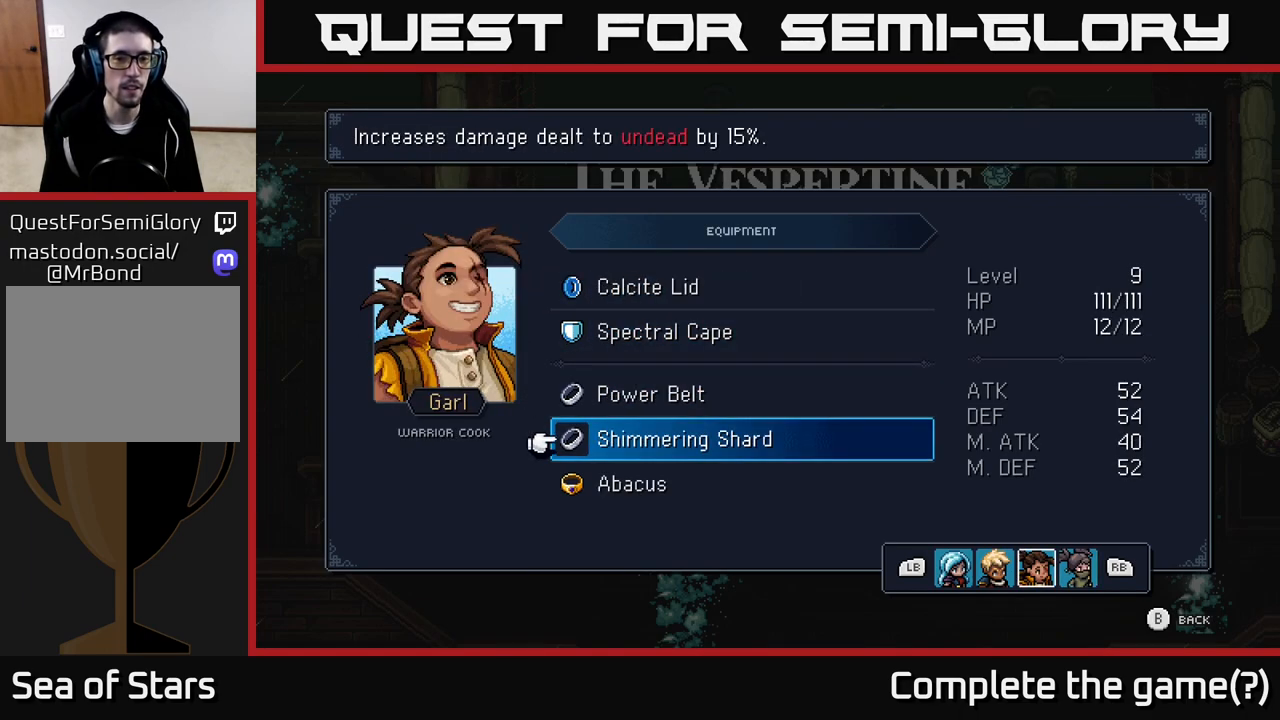
{"buttons": [], "left_stick": "center", "right_stick": "center", "events": []}
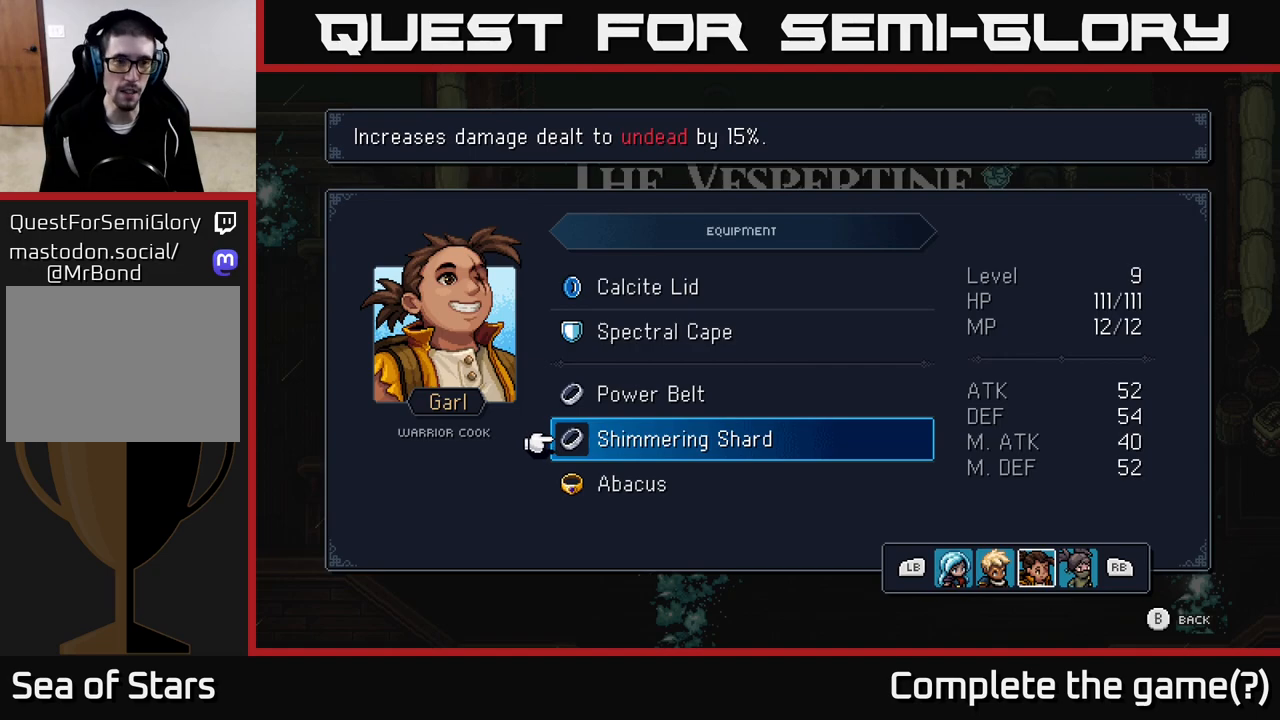
{"buttons": [], "left_stick": "center", "right_stick": "center", "events": []}
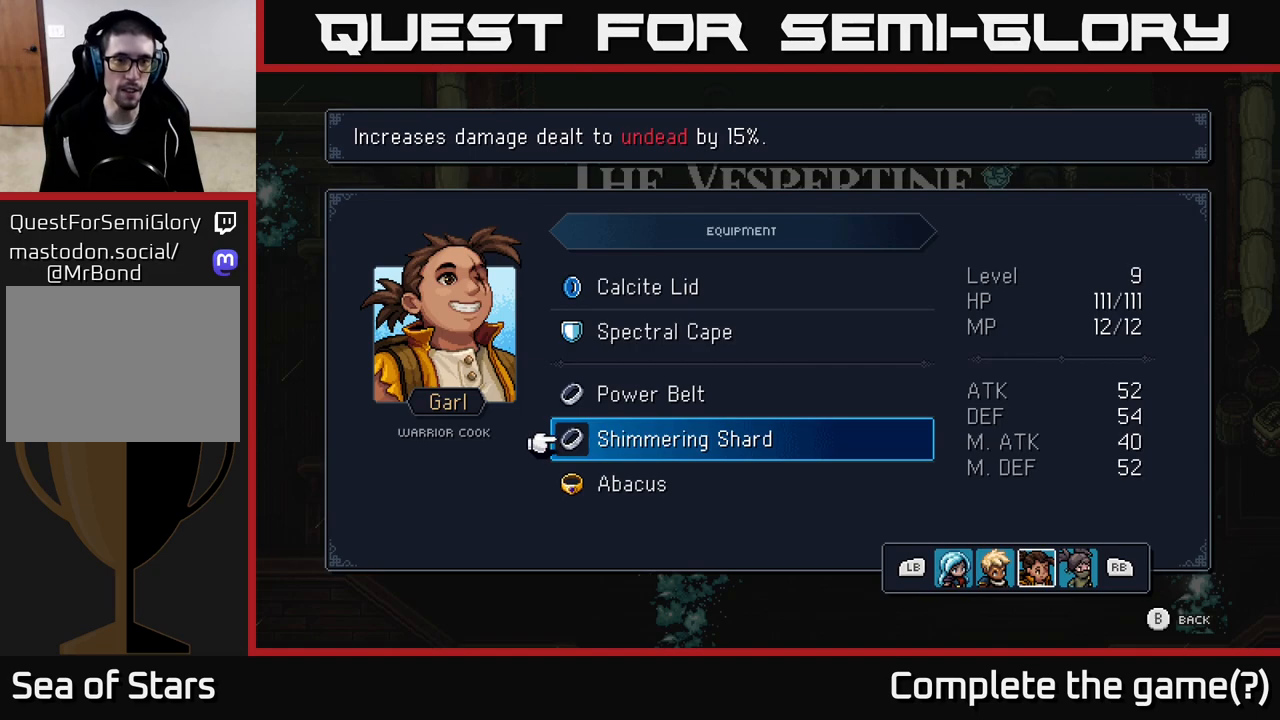
{"buttons": ["DPAD_UP"], "left_stick": "center", "right_stick": "center", "events": [[383, "DPAD_UP", "down"]]}
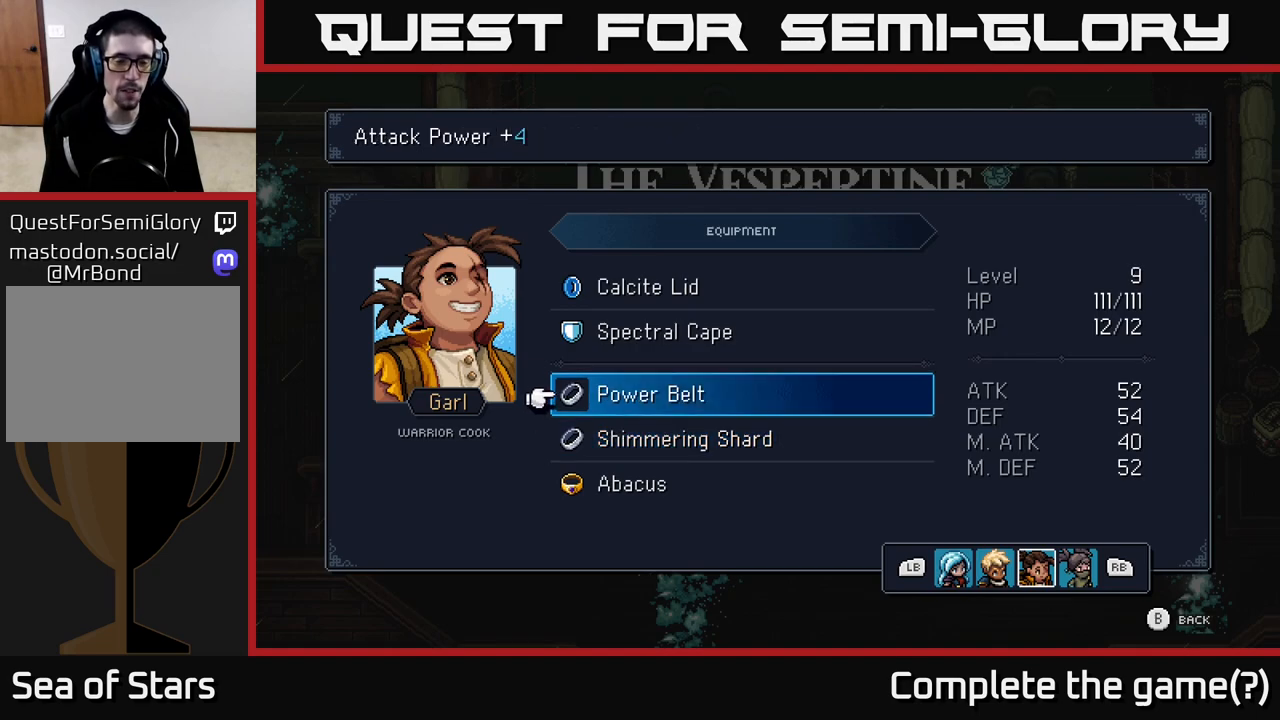
{"buttons": [], "left_stick": "center", "right_stick": "center", "events": [[33, "DPAD_UP", "up"]]}
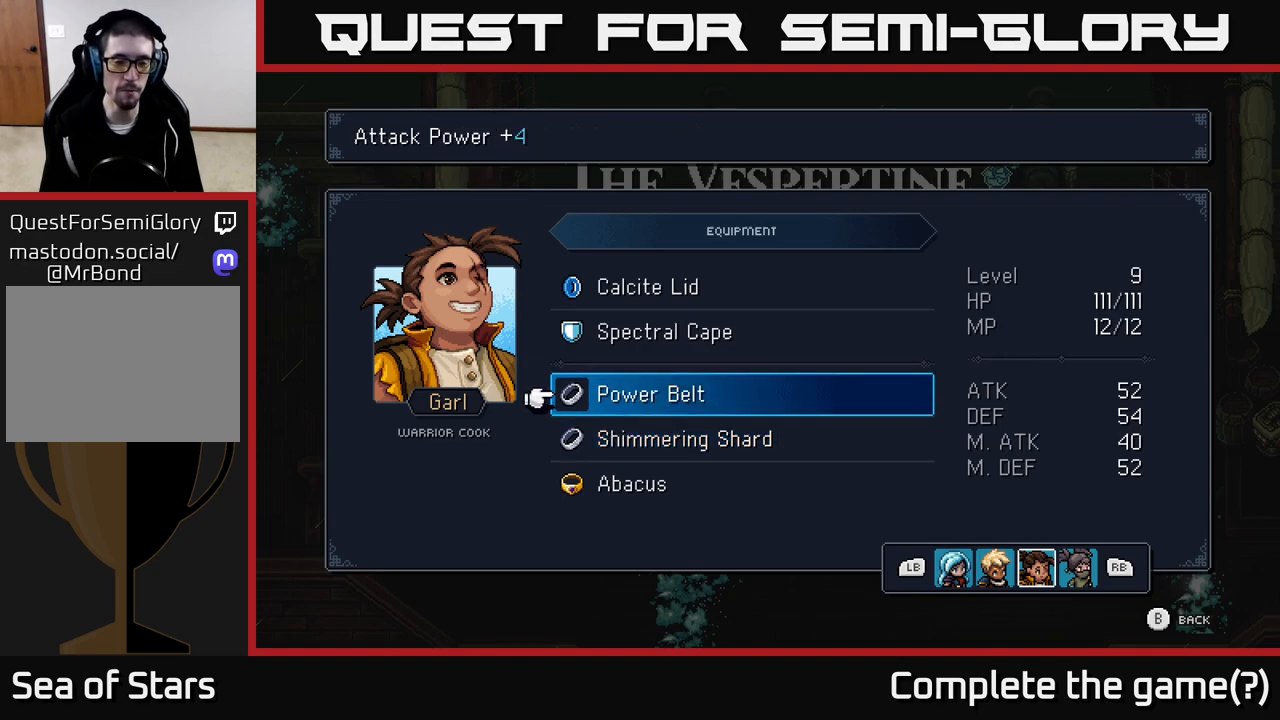
{"buttons": [], "left_stick": "center", "right_stick": "center", "events": []}
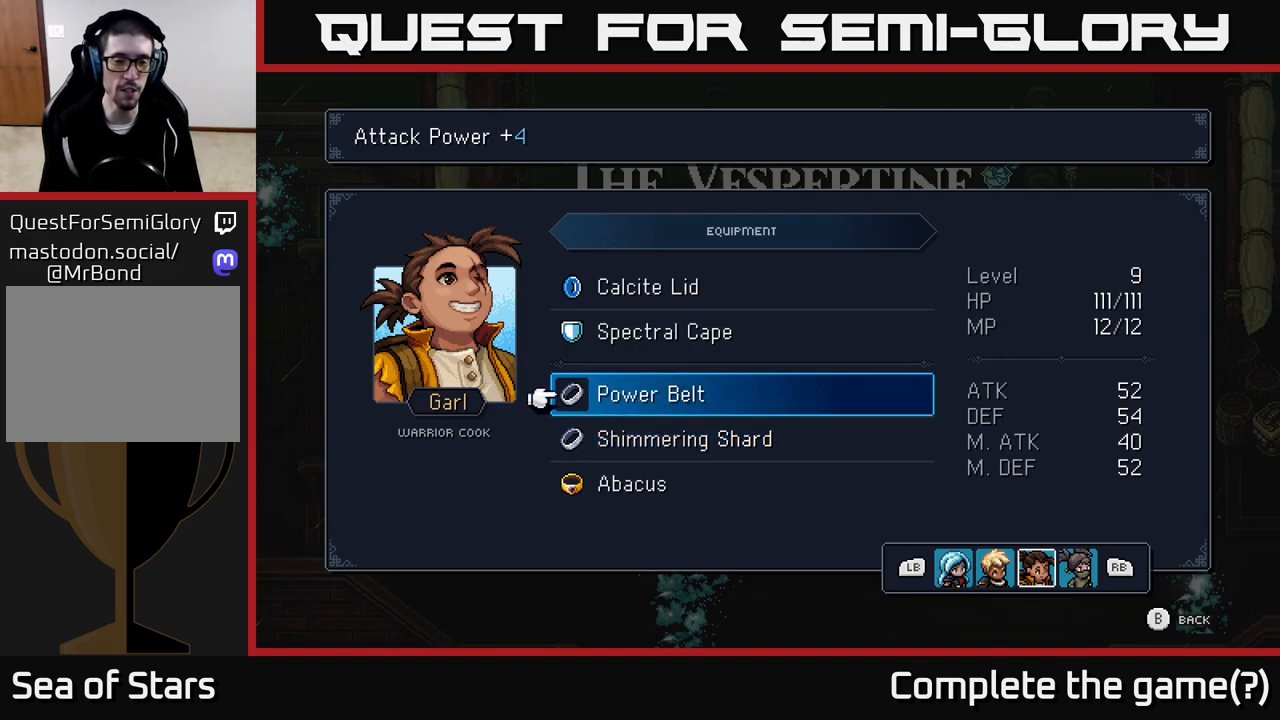
{"buttons": [], "left_stick": "center", "right_stick": "center", "events": []}
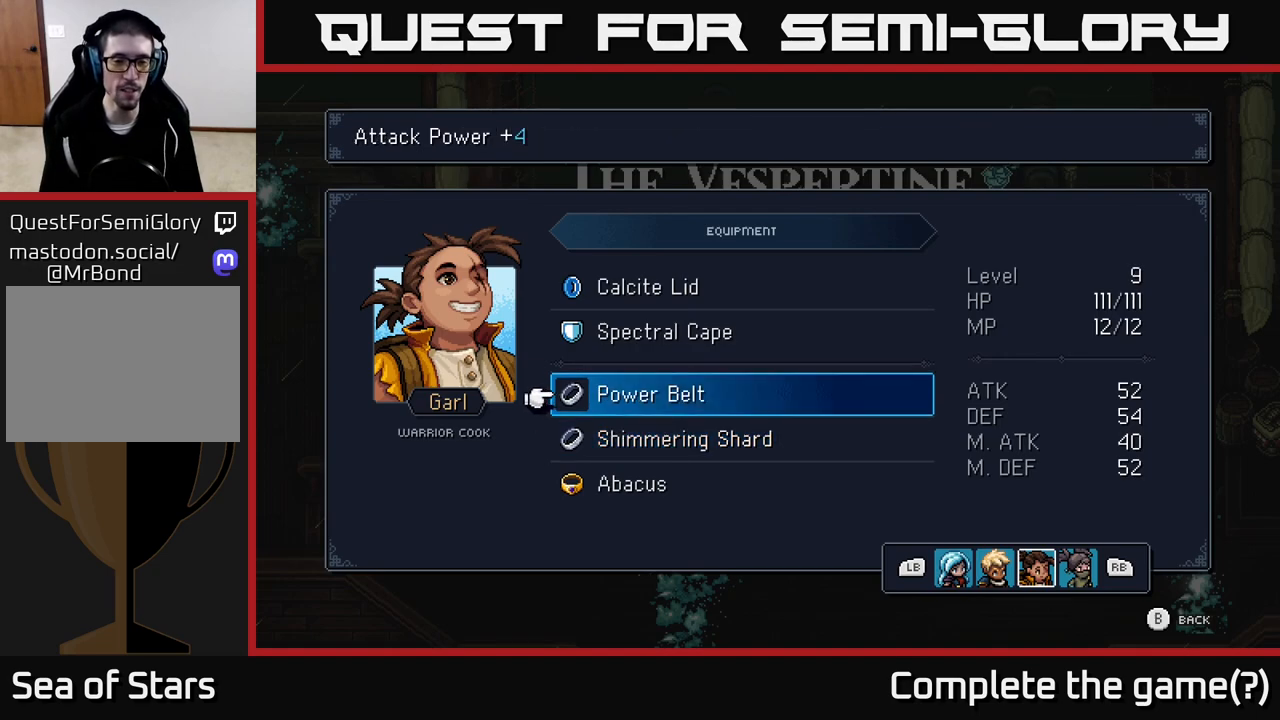
{"buttons": [], "left_stick": "center", "right_stick": "center", "events": [[283, "DPAD_DOWN", "down"], [417, "DPAD_DOWN", "up"]]}
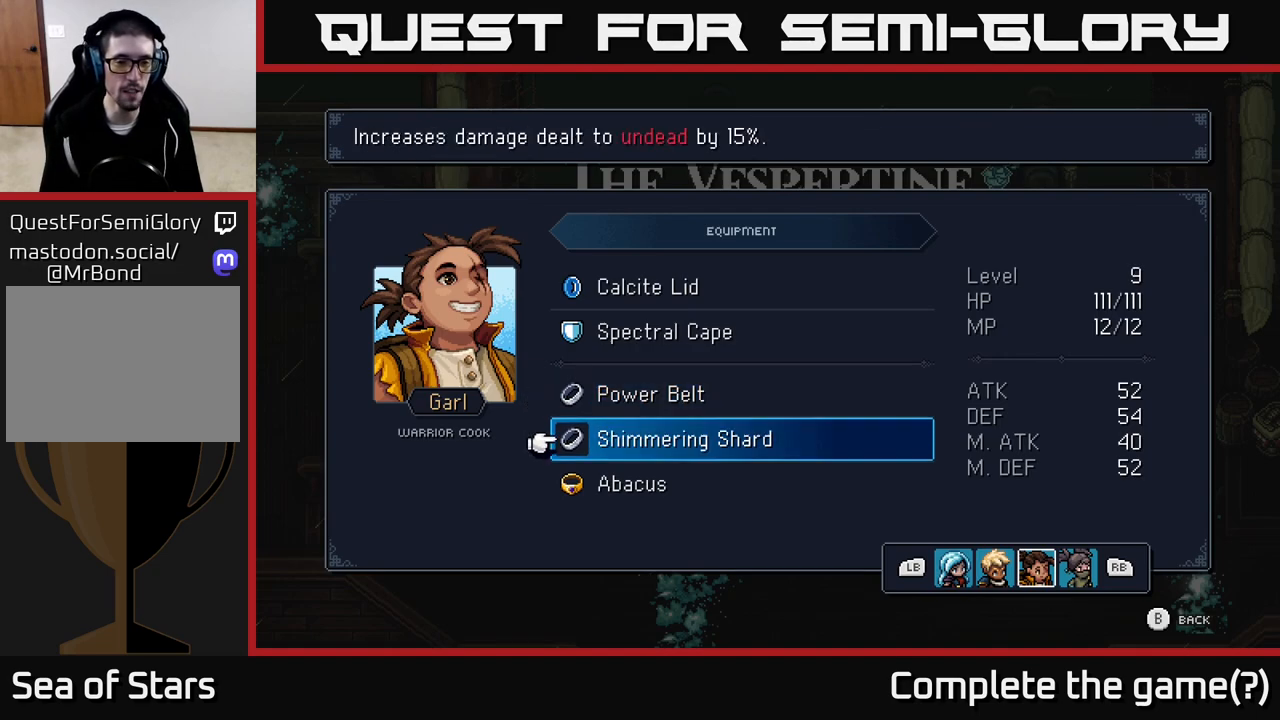
{"buttons": [], "left_stick": "center", "right_stick": "center", "events": []}
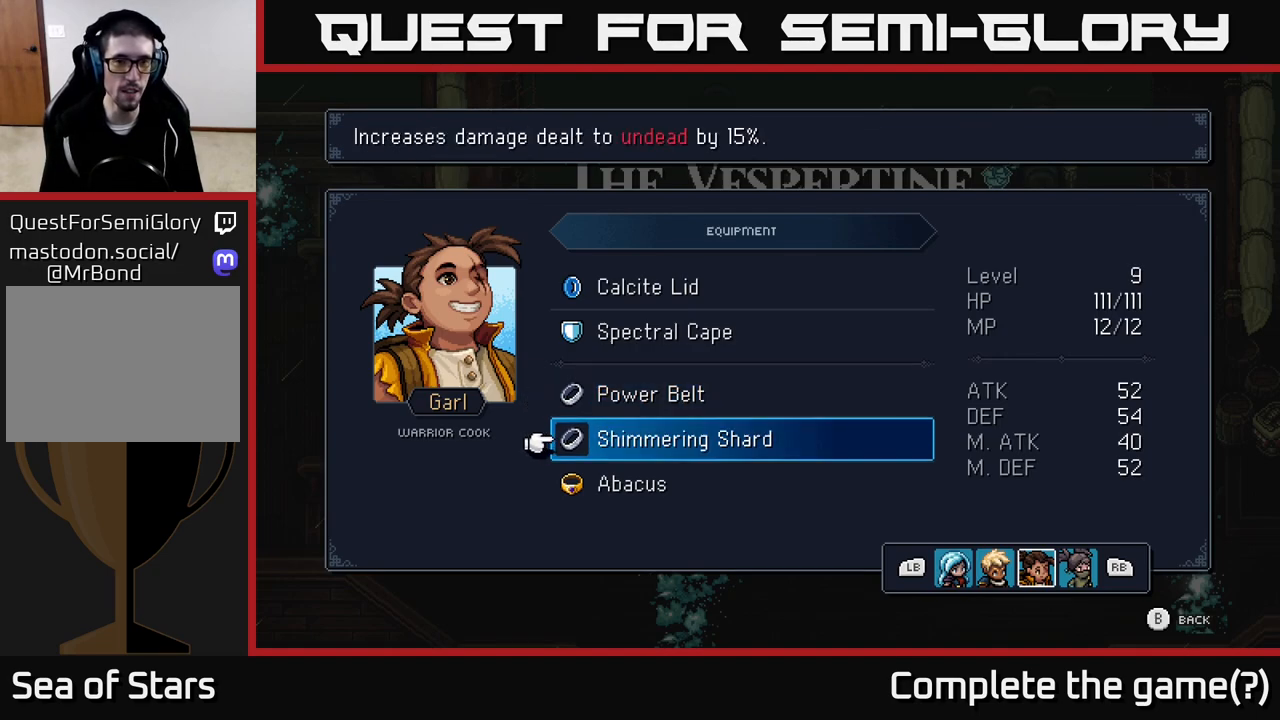
{"buttons": [], "left_stick": "center", "right_stick": "center", "events": [[333, "L1", "down"], [383, "L1", "up"]]}
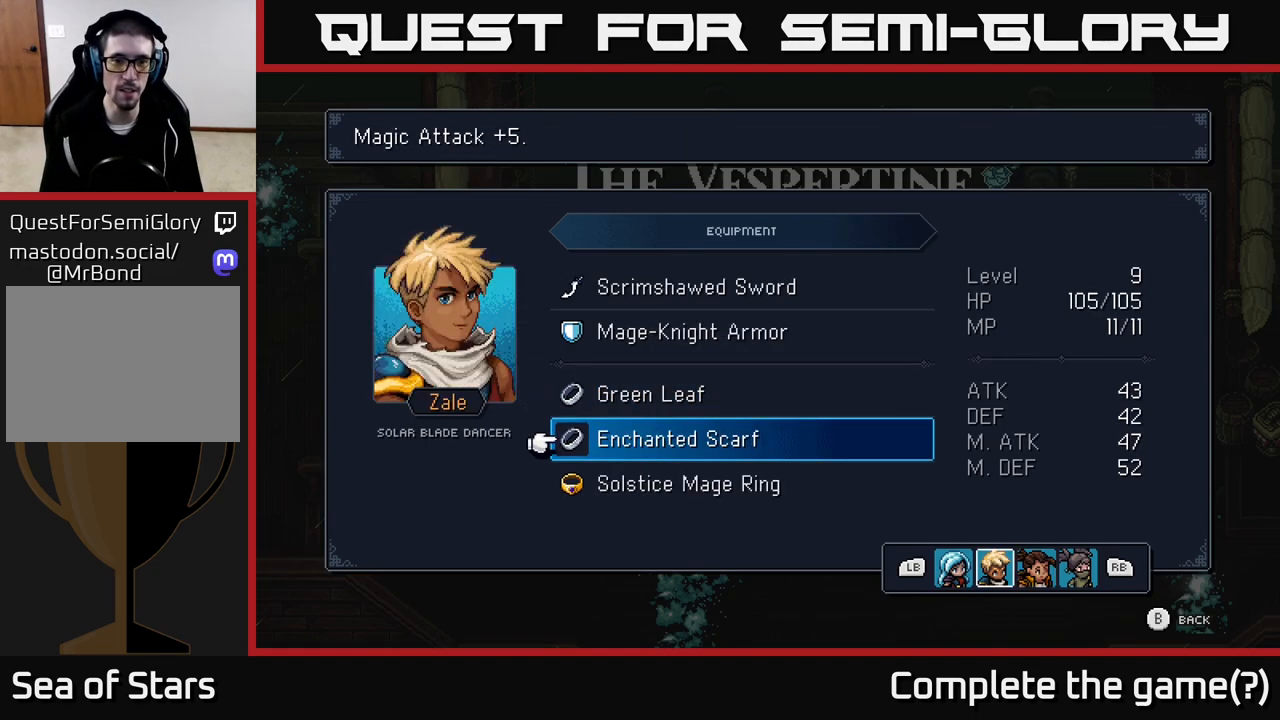
{"buttons": ["DPAD_UP"], "left_stick": "center", "right_stick": "center", "events": [[483, "DPAD_UP", "down"]]}
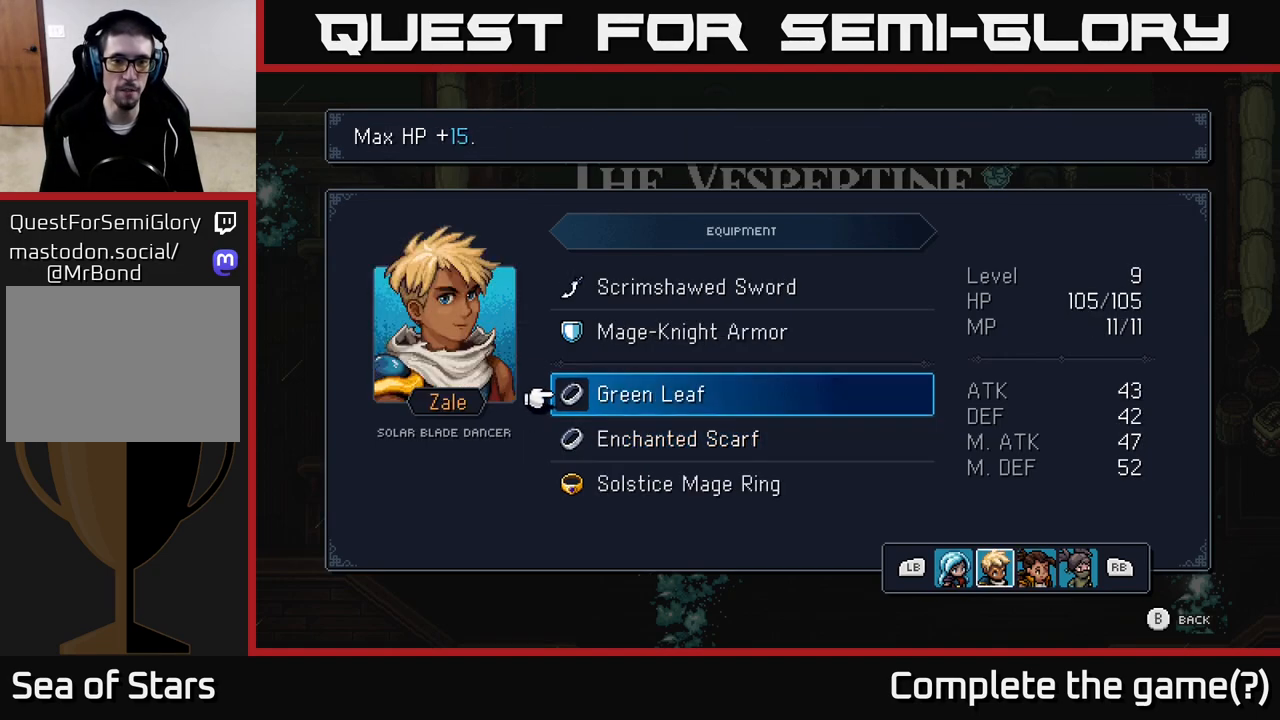
{"buttons": [], "left_stick": "center", "right_stick": "center", "events": [[117, "DPAD_UP", "up"], [317, "DPAD_DOWN", "down"], [433, "DPAD_DOWN", "up"]]}
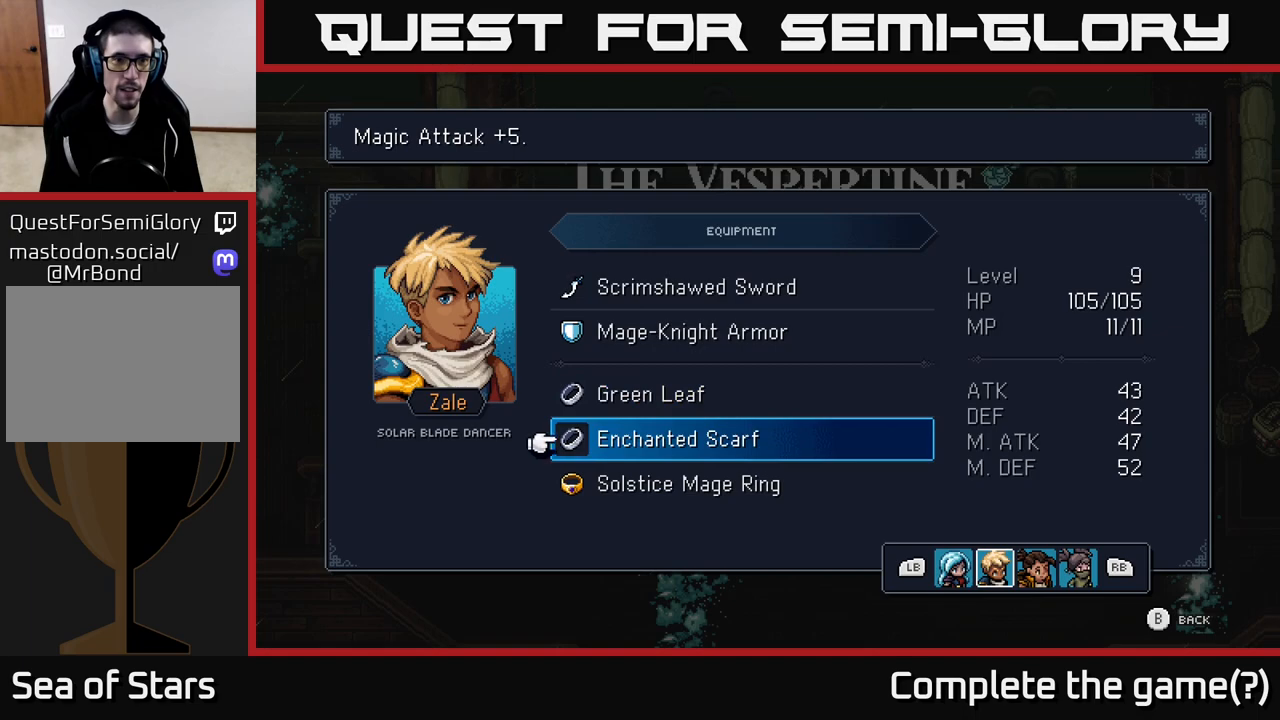
{"buttons": [], "left_stick": "center", "right_stick": "center", "events": [[200, "DPAD_UP", "down"], [300, "DPAD_UP", "up"], [433, "L1", "down"], [483, "L1", "up"]]}
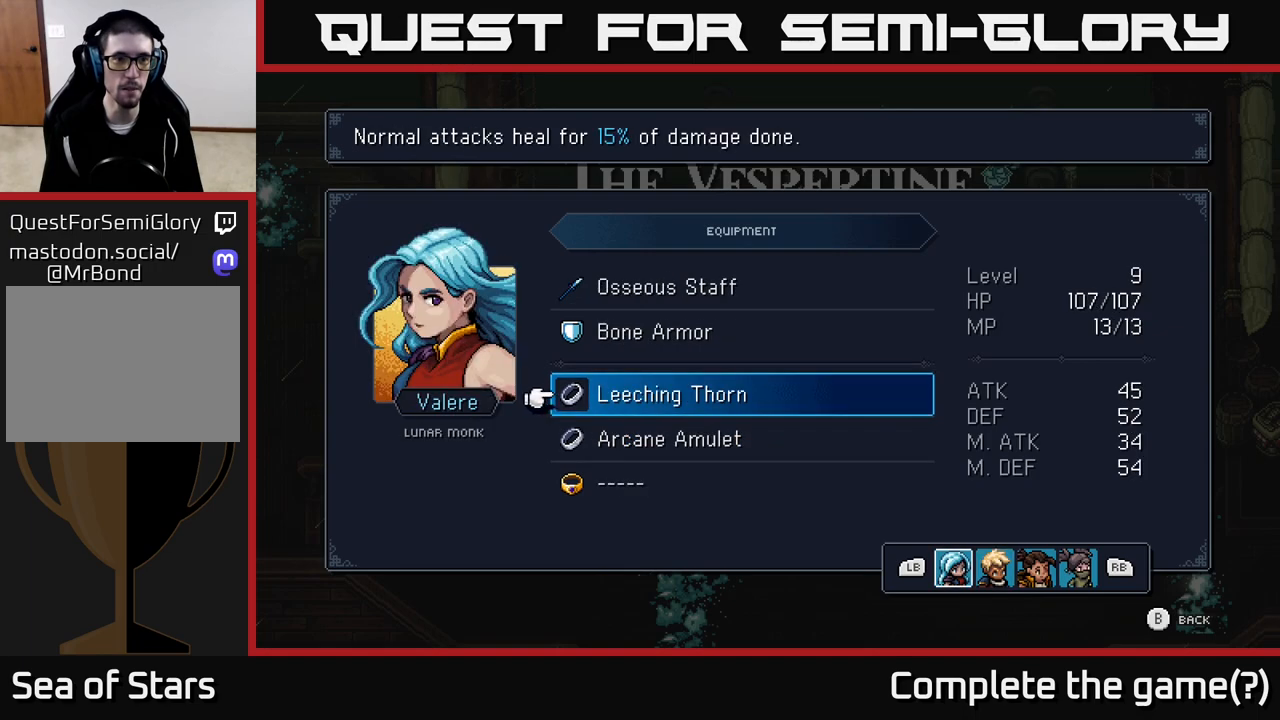
{"buttons": ["DPAD_DOWN"], "left_stick": "center", "right_stick": "center", "events": [[417, "DPAD_DOWN", "down"]]}
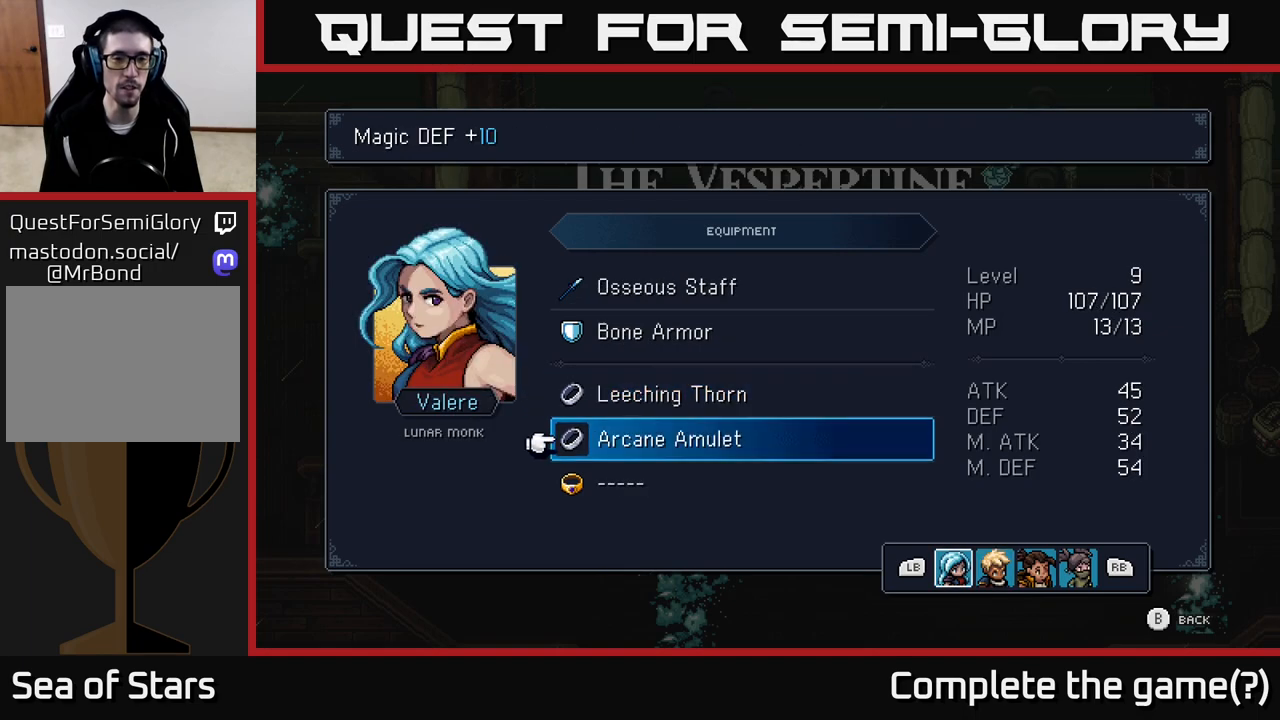
{"buttons": ["DPAD_UP"], "left_stick": "center", "right_stick": "center", "events": [[33, "DPAD_DOWN", "up"], [417, "DPAD_UP", "down"]]}
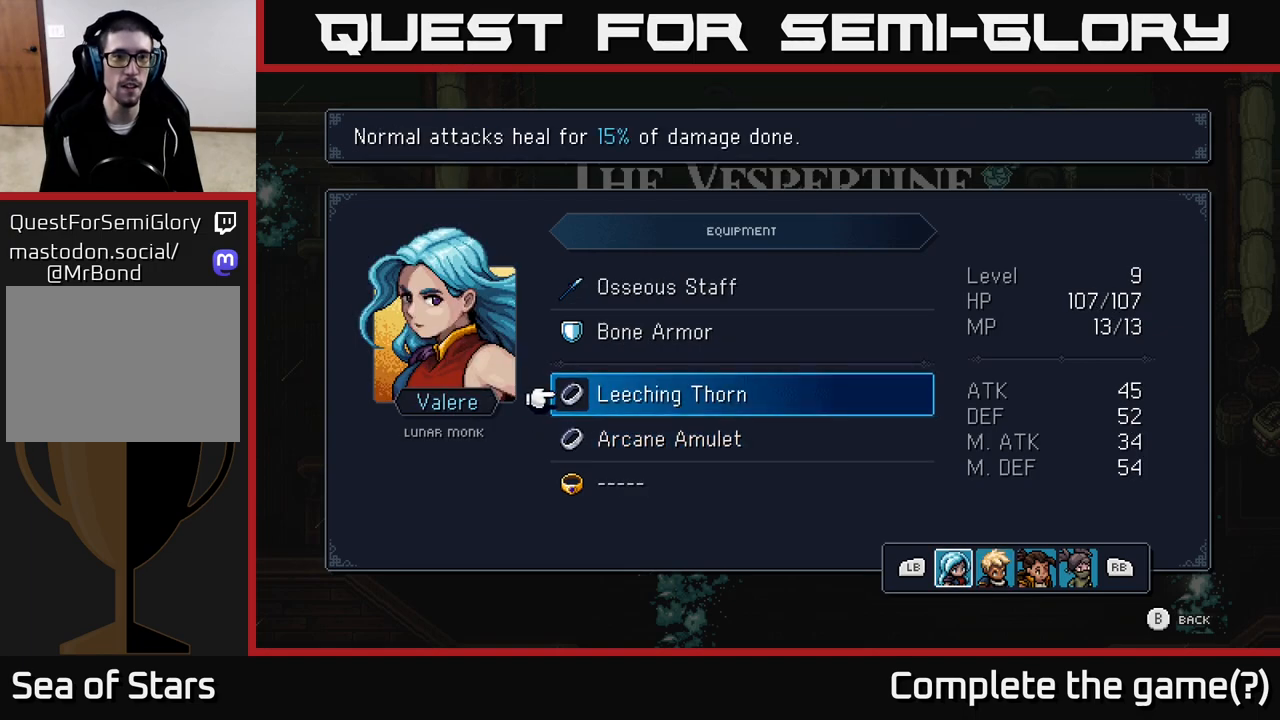
{"buttons": [], "left_stick": "center", "right_stick": "center", "events": [[50, "DPAD_UP", "up"]]}
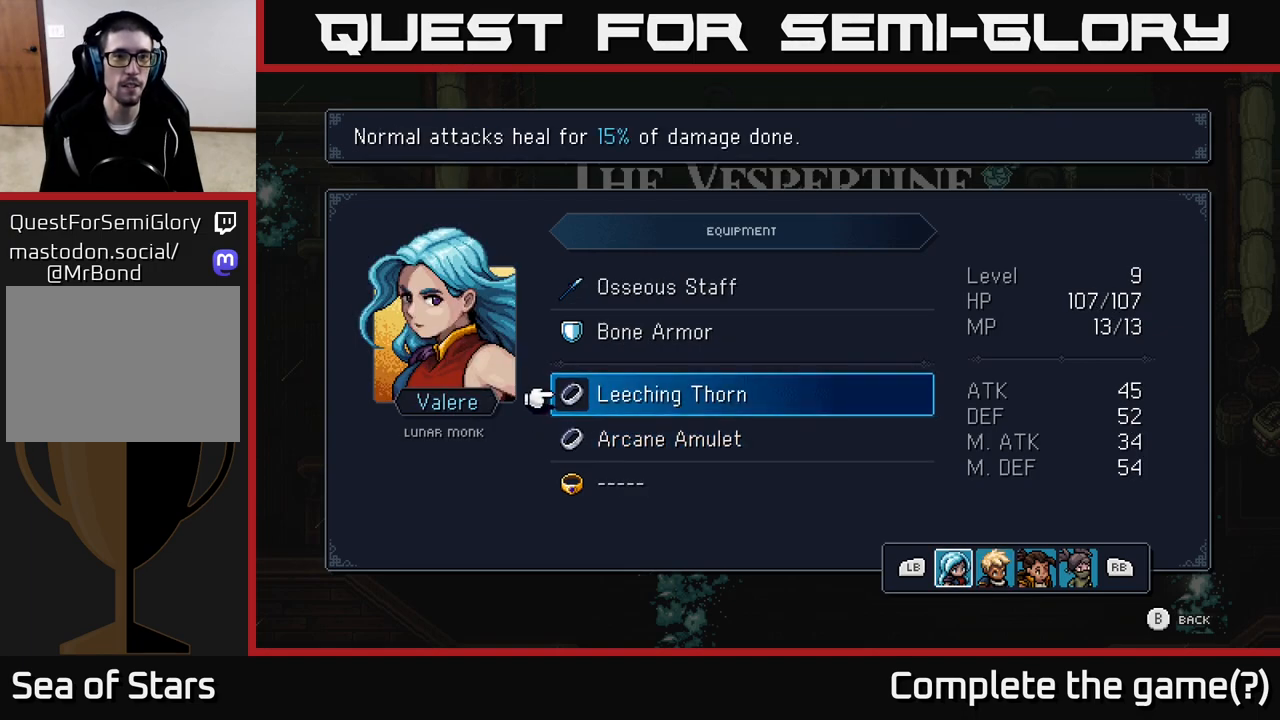
{"buttons": [], "left_stick": "center", "right_stick": "center", "events": []}